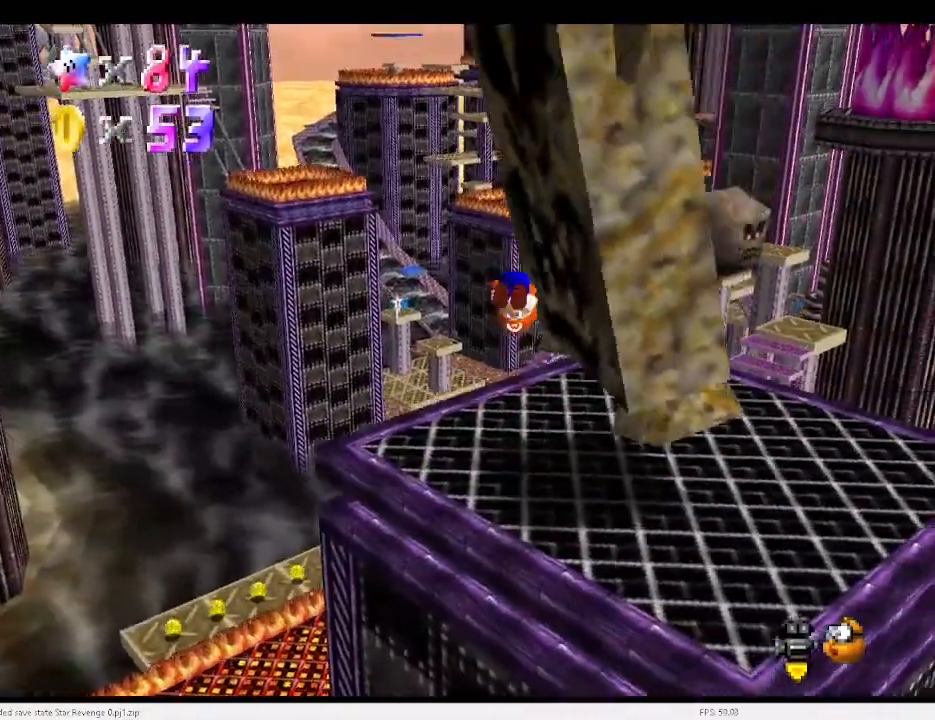
Gameplay with keyboard; each line is a JSON object with the keys held at the frame after it. "events" lists presses ("down") and releases ("up") of "a", "c", "d", "down", "e", "left", "r", "return", "right", "s", "up", "v", "w", "x" and "z" between this image and that frame as [ms after this image, input, new state], when the widget could be followed in between. No other keys are recorded. Mouse input is not recorded.
{"keys": ["down", "right"], "events": [[100, "d", "down"], [133, "d", "up"], [433, "right", "down"], [467, "down", "down"]]}
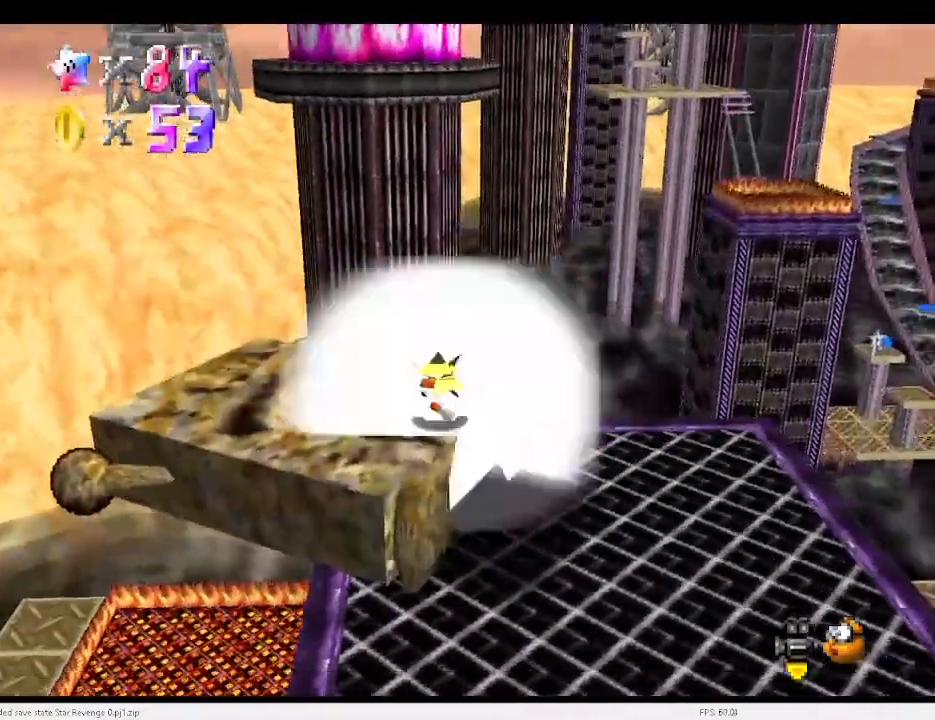
{"keys": ["down", "right"], "events": [[333, "x", "down"], [400, "x", "up"]]}
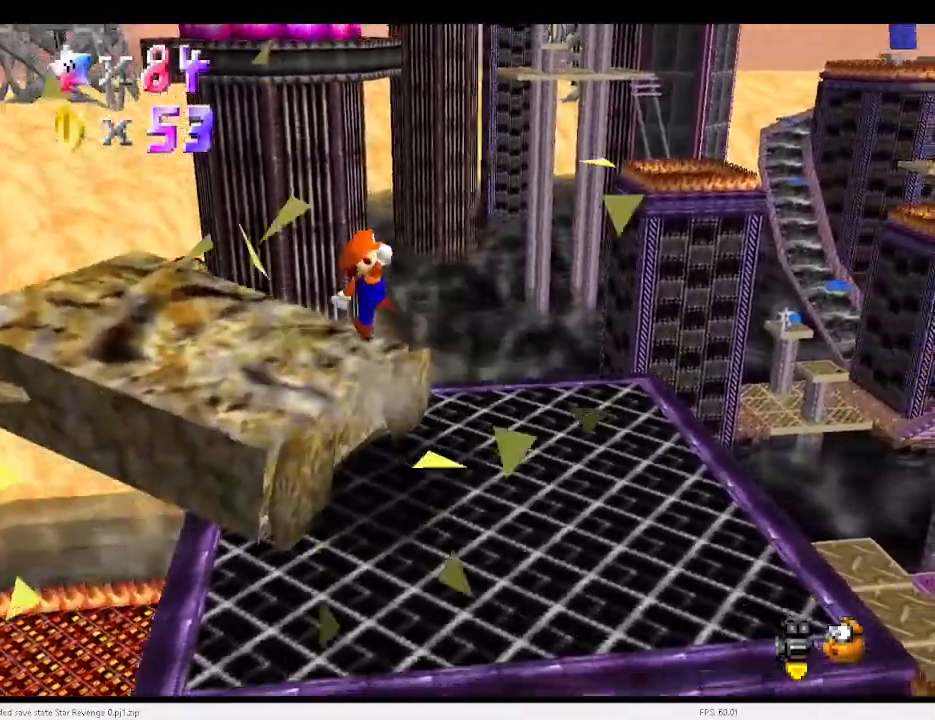
{"keys": [], "events": [[67, "d", "down"], [133, "d", "up"], [133, "down", "up"], [133, "right", "up"], [200, "d", "down"], [300, "d", "up"], [300, "right", "down"], [367, "right", "up"]]}
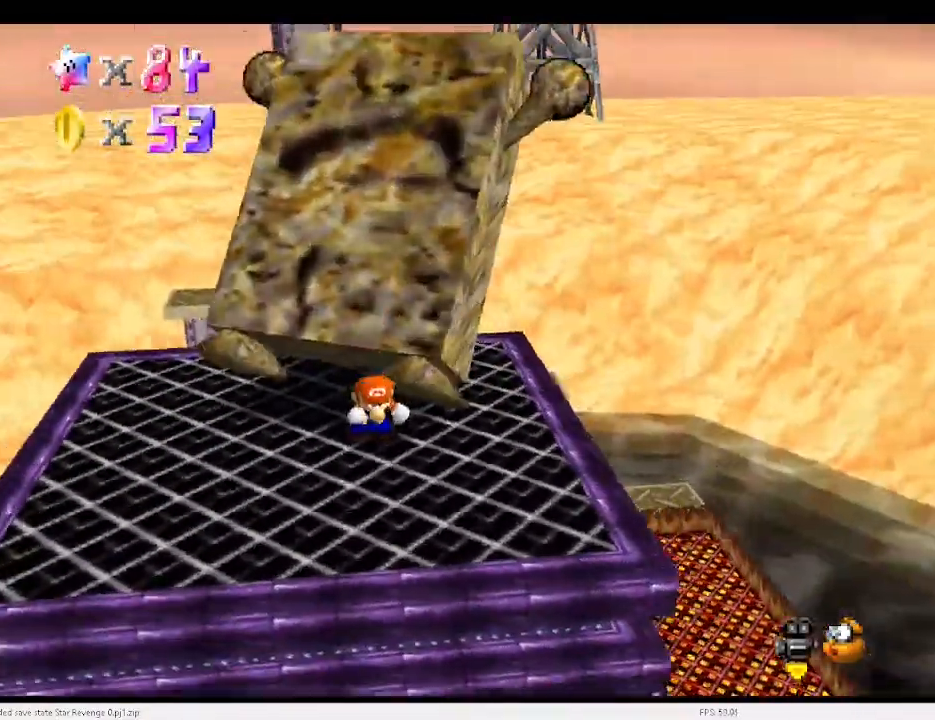
{"keys": [], "events": [[133, "right", "down"], [200, "right", "up"]]}
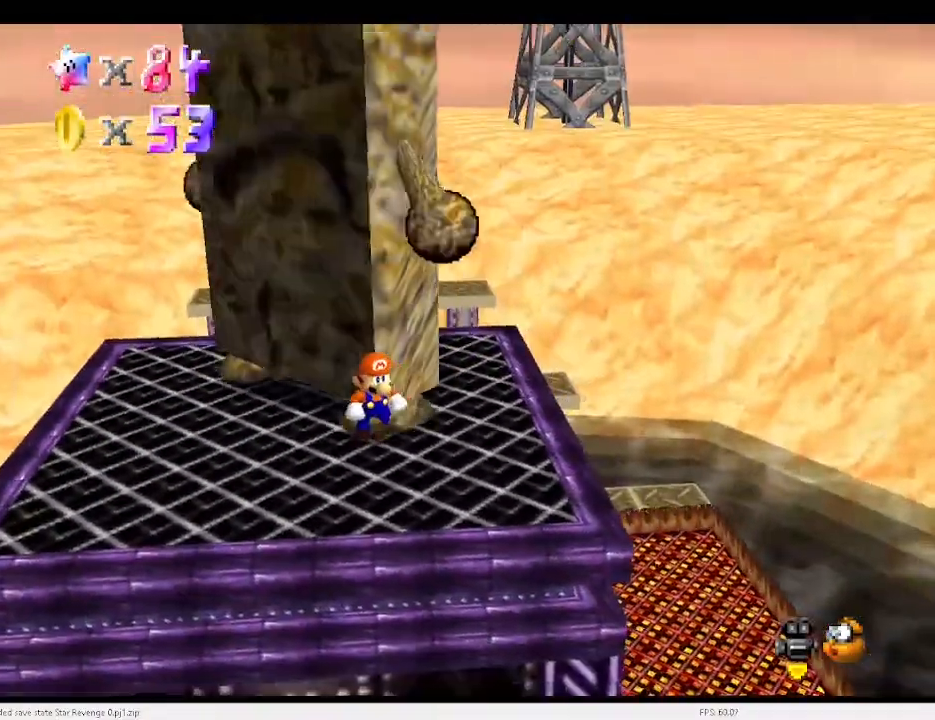
{"keys": [], "events": [[200, "left", "down"], [233, "a", "down"], [300, "a", "up"], [333, "left", "up"]]}
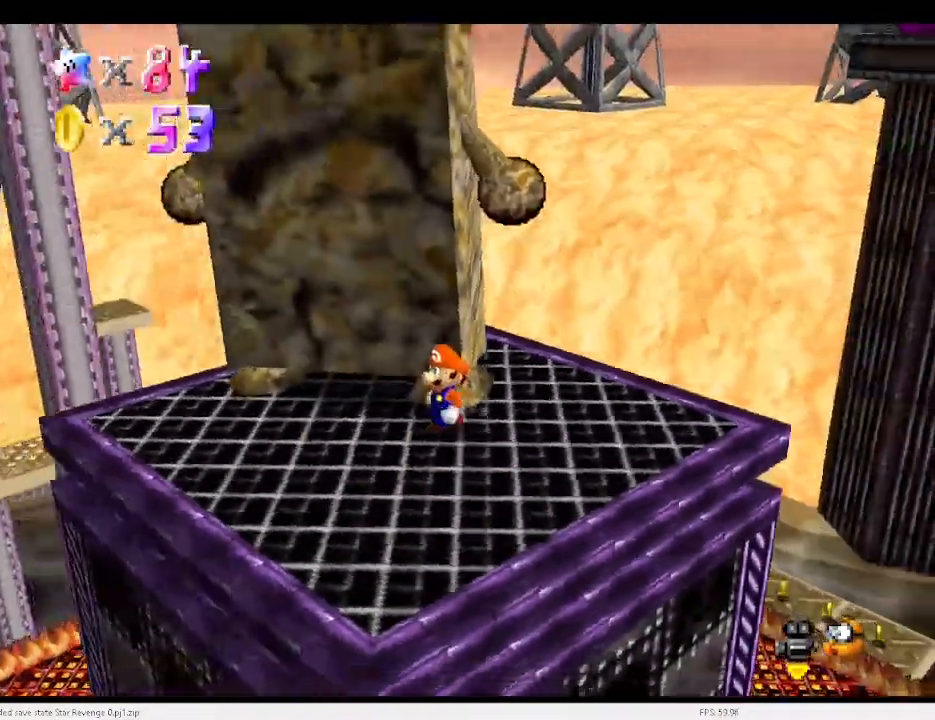
{"keys": ["right"], "events": [[67, "d", "down"], [100, "d", "up"], [400, "right", "down"]]}
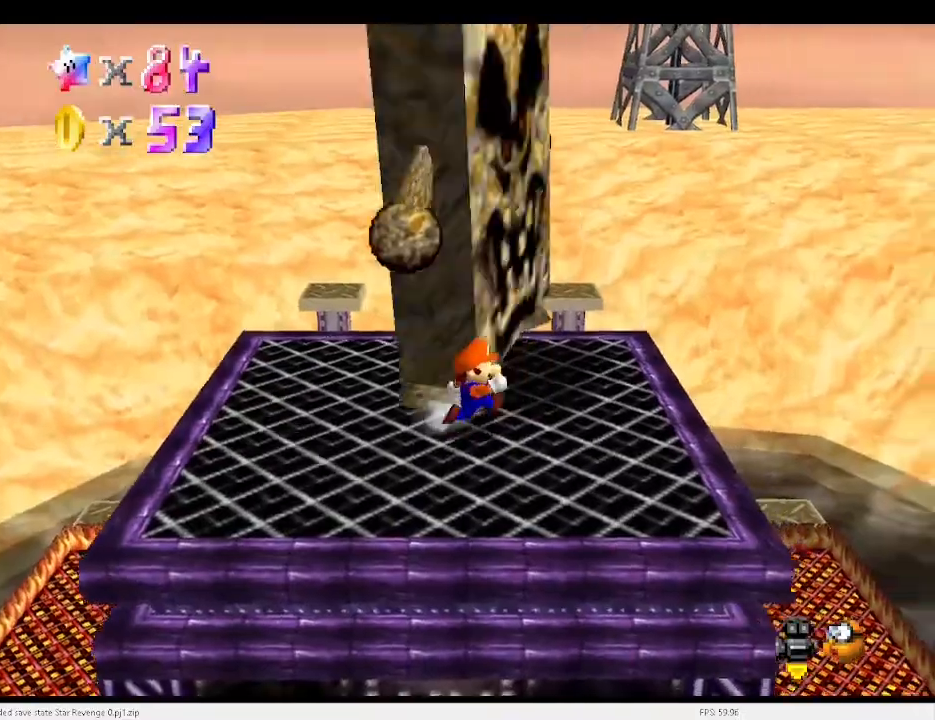
{"keys": ["a"], "events": [[33, "right", "up"], [167, "d", "down"], [267, "d", "up"], [267, "up", "down"], [367, "up", "up"], [400, "a", "down"]]}
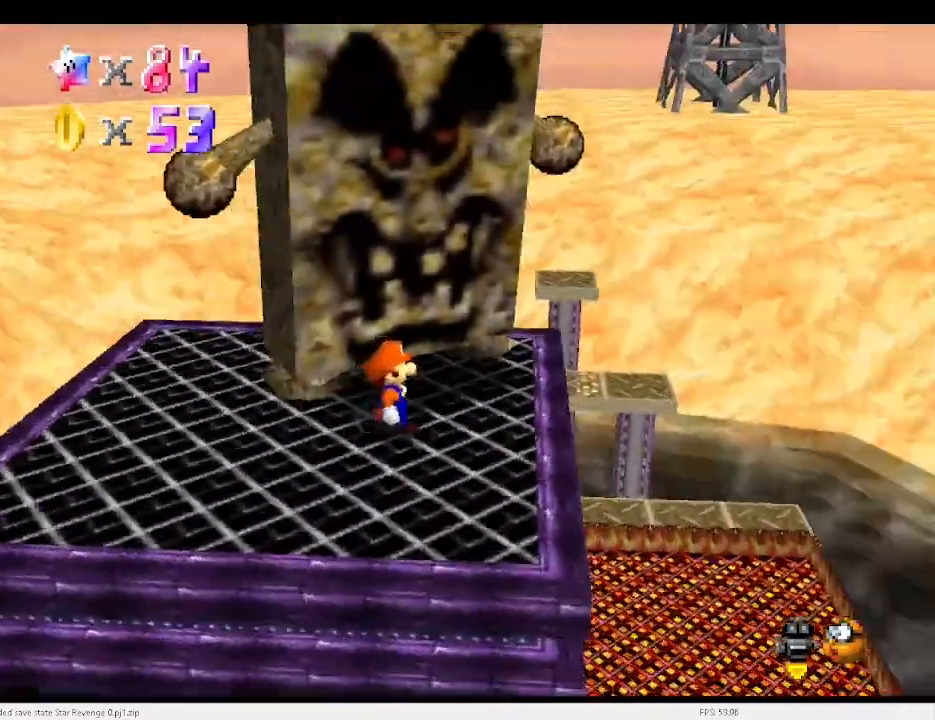
{"keys": ["x"], "events": [[33, "a", "up"], [367, "x", "down"]]}
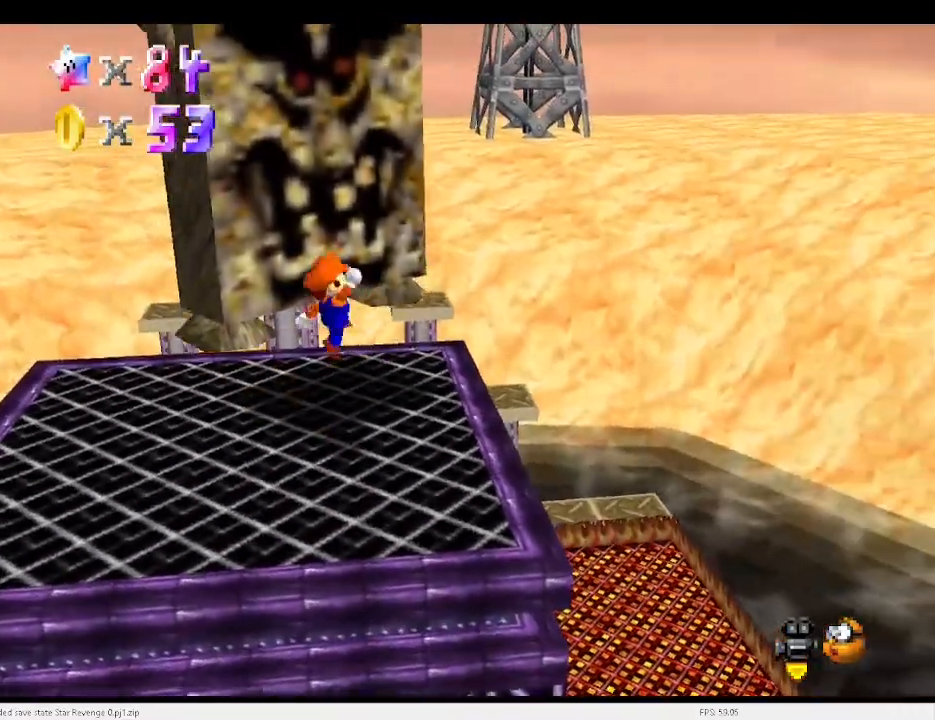
{"keys": [], "events": [[100, "z", "down"], [200, "x", "up"], [200, "z", "up"]]}
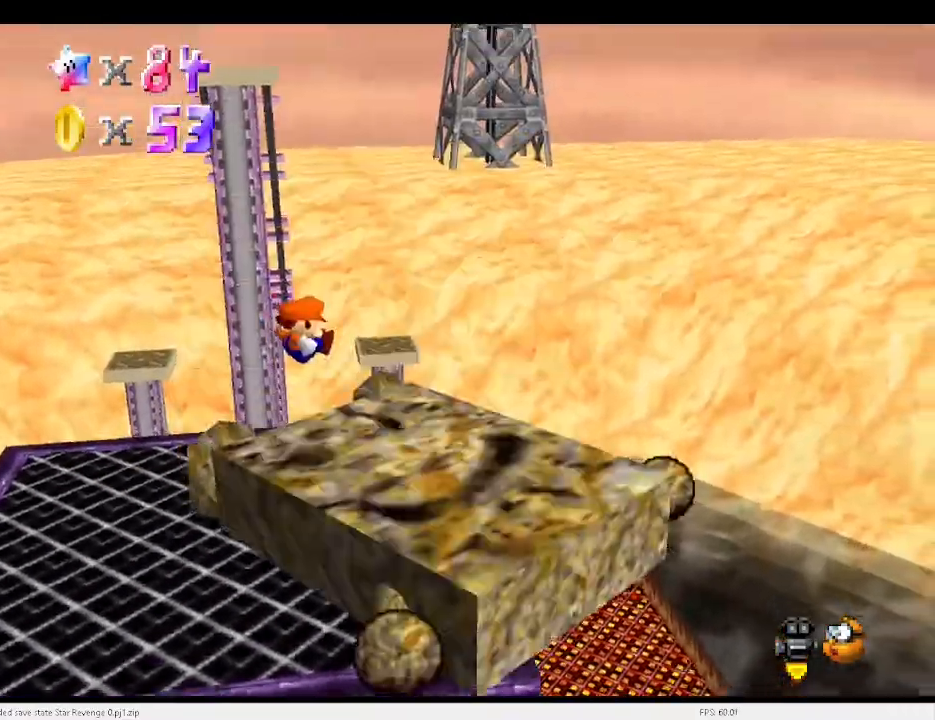
{"keys": [], "events": [[133, "a", "down"], [167, "a", "up"], [267, "a", "down"], [300, "a", "up"], [433, "a", "down"], [500, "a", "up"]]}
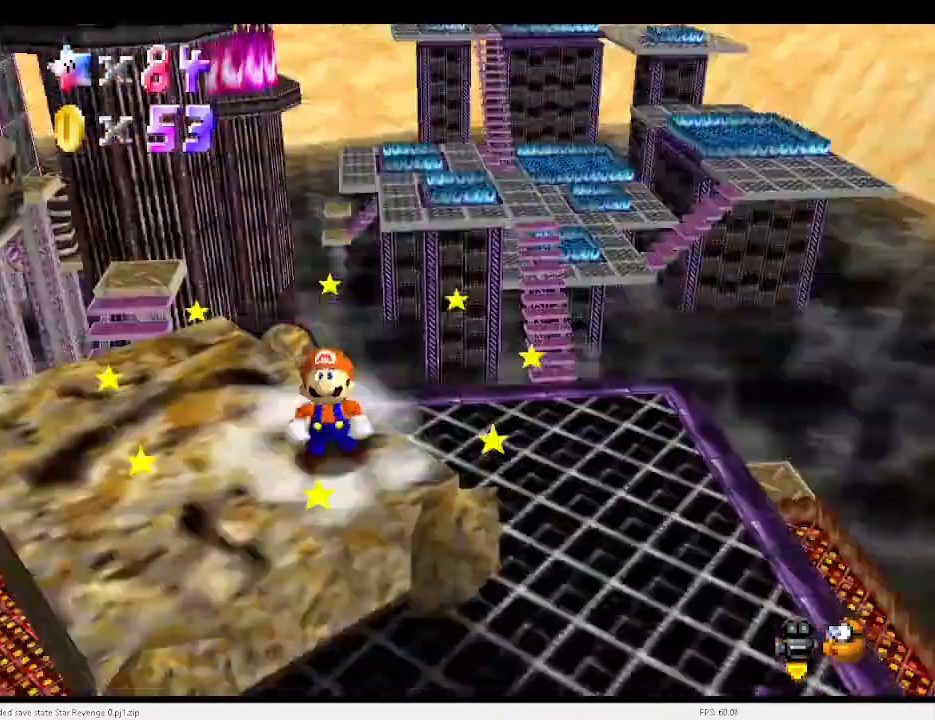
{"keys": ["x"], "events": [[33, "a", "down"], [67, "a", "up"], [467, "x", "down"]]}
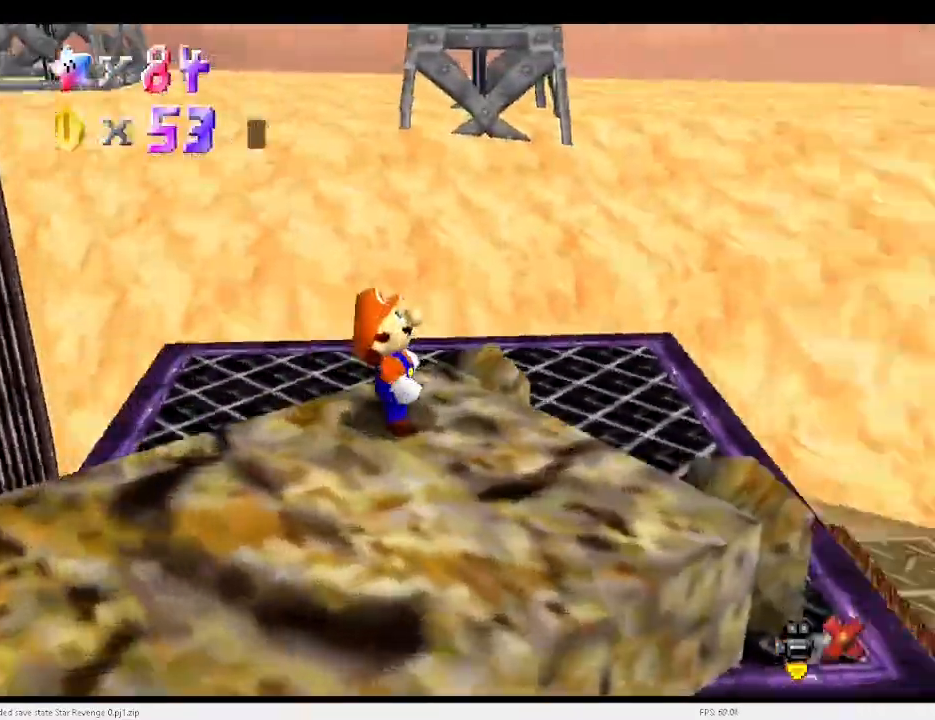
{"keys": [], "events": [[67, "c", "down"], [67, "x", "up"], [100, "c", "up"], [133, "c", "down"], [133, "x", "down"], [200, "c", "up"], [233, "x", "up"], [300, "c", "down"], [300, "x", "down"], [333, "c", "up"], [333, "x", "up"], [433, "c", "down"], [433, "x", "down"], [467, "c", "up"], [467, "x", "up"]]}
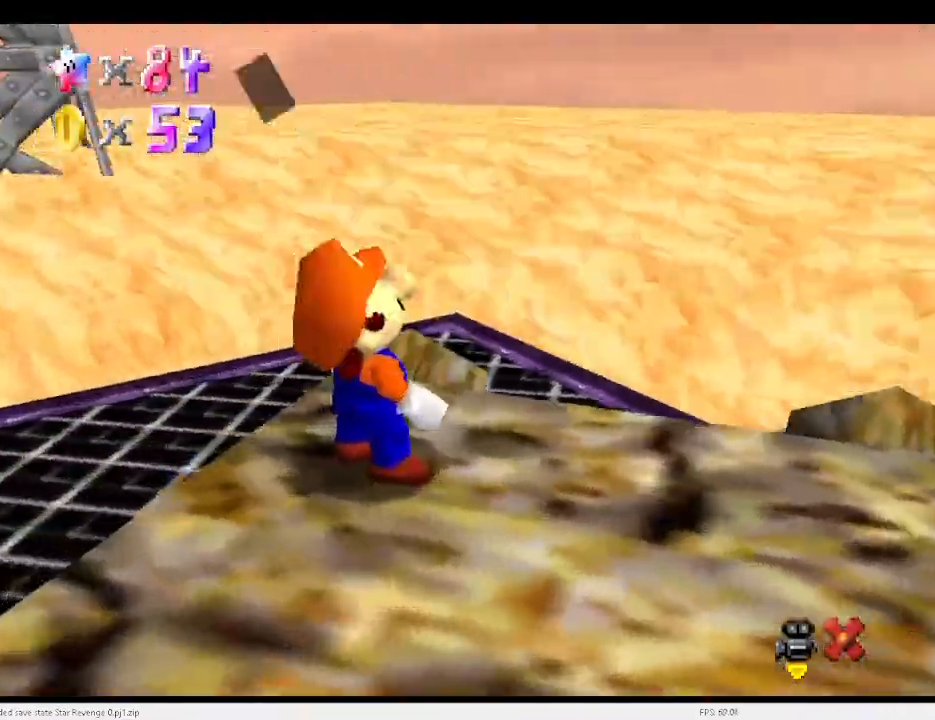
{"keys": [], "events": [[33, "c", "down"], [33, "x", "down"], [133, "c", "up"], [133, "x", "up"], [167, "x", "down"], [233, "c", "down"], [267, "x", "up"], [333, "c", "up"]]}
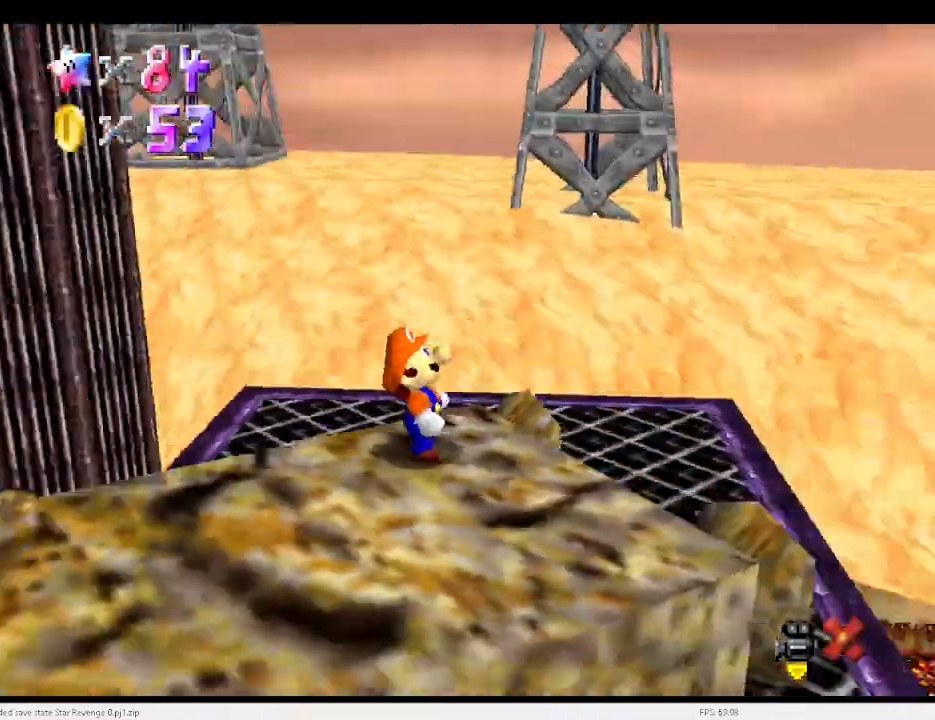
{"keys": ["d"], "events": [[433, "d", "down"]]}
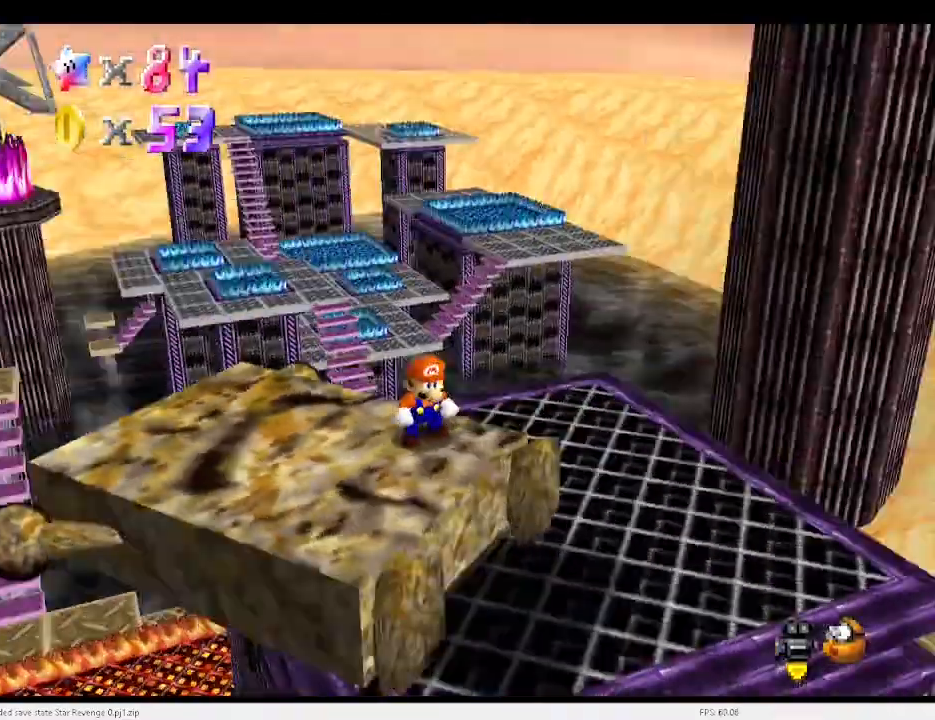
{"keys": [], "events": [[33, "d", "up"]]}
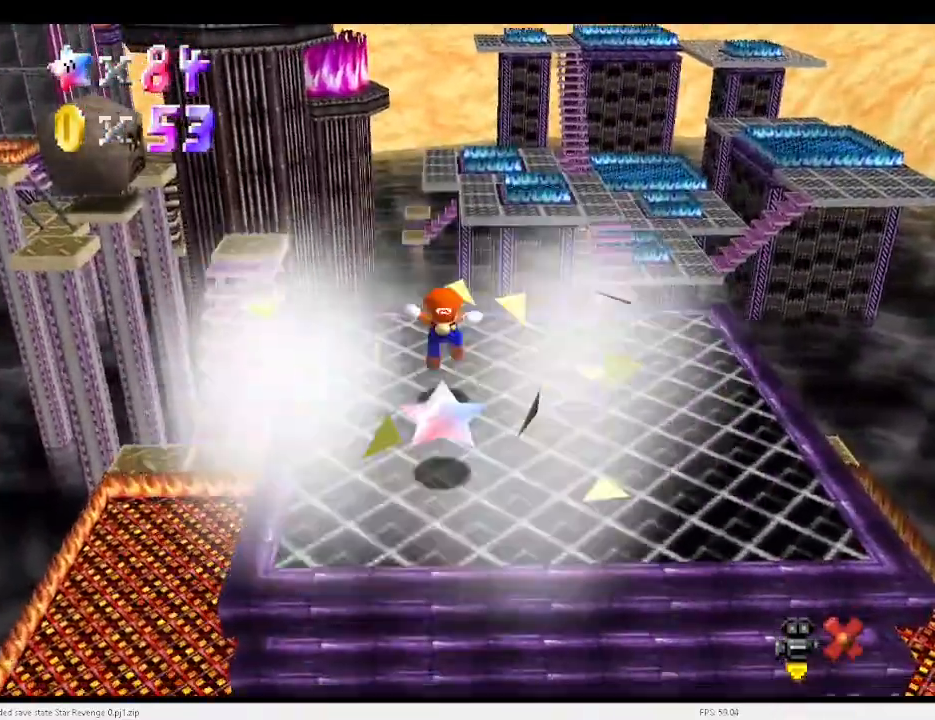
{"keys": [], "events": []}
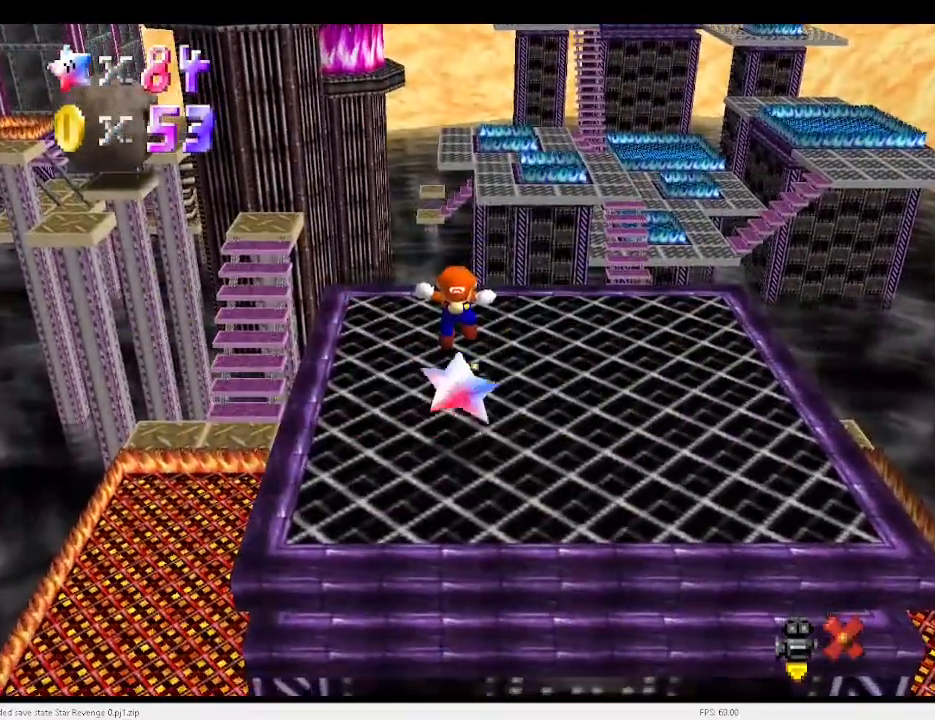
{"keys": [], "events": []}
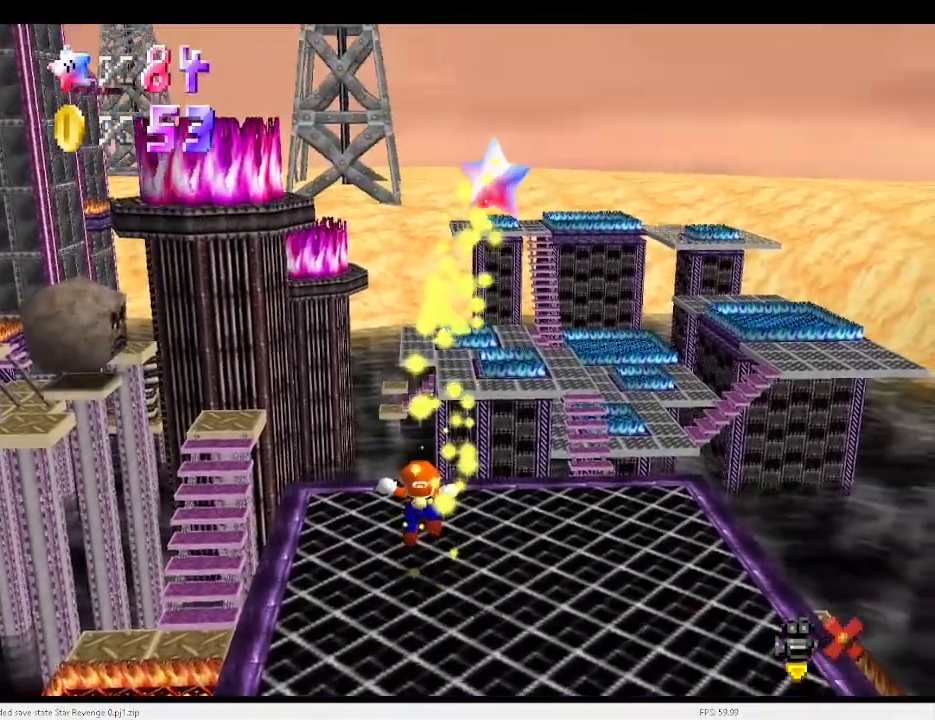
{"keys": [], "events": []}
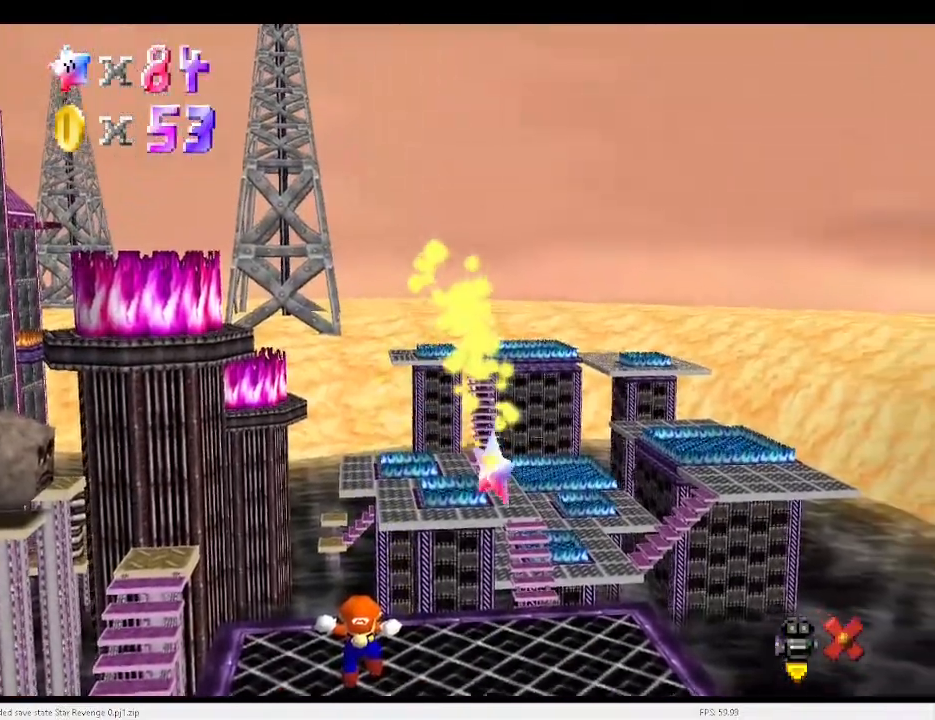
{"keys": [], "events": []}
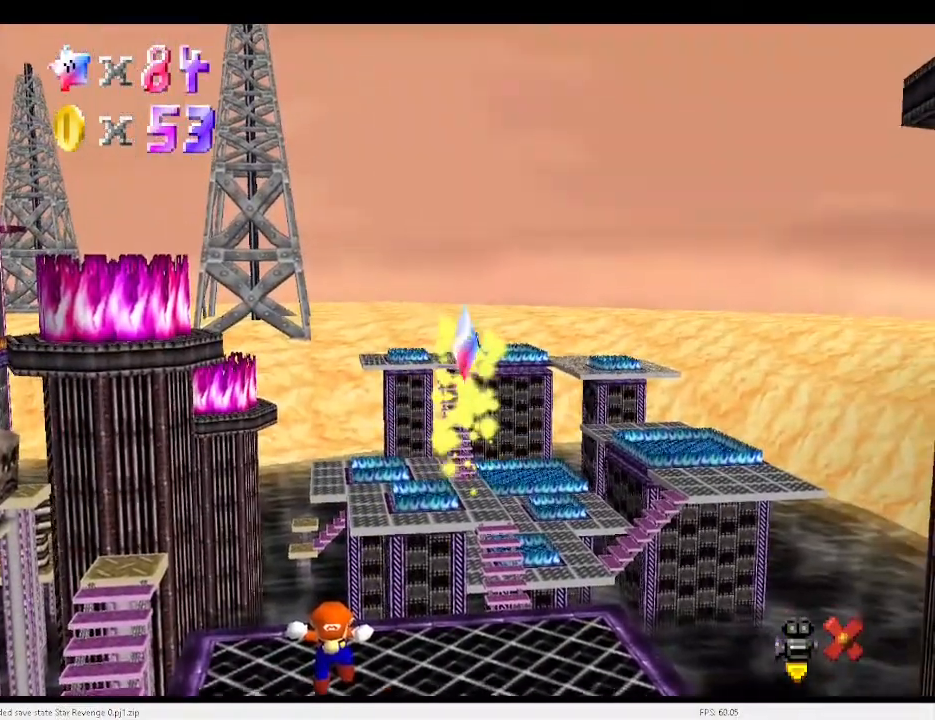
{"keys": [], "events": []}
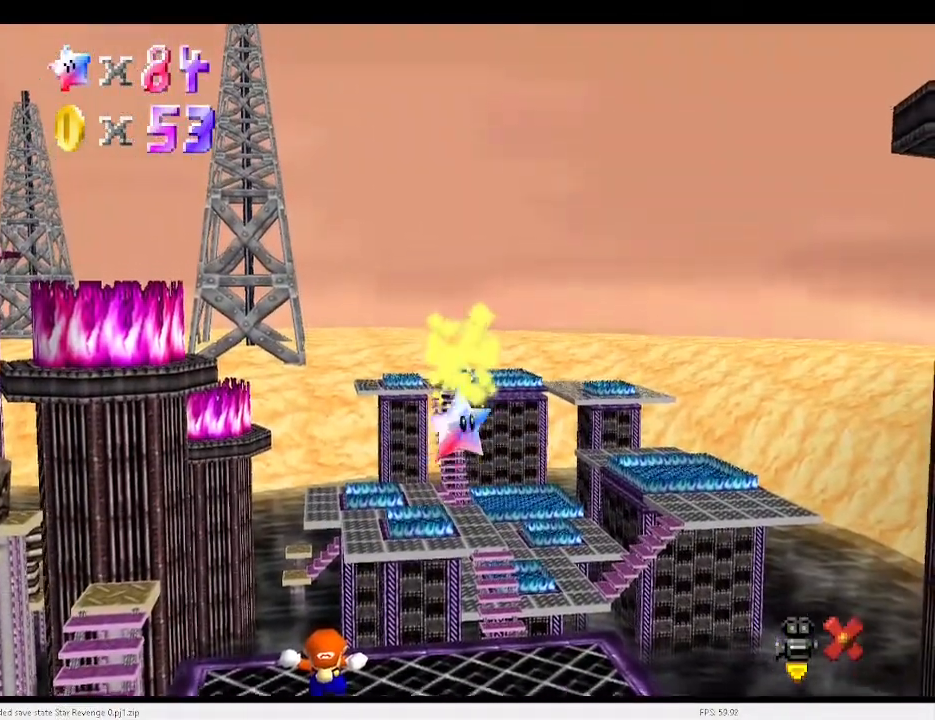
{"keys": [], "events": []}
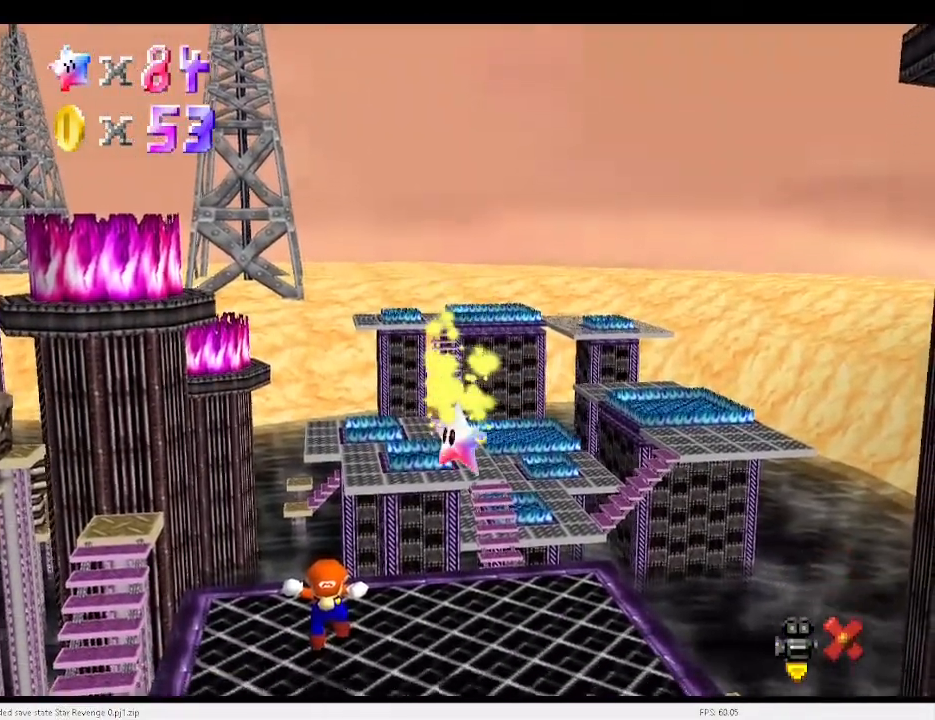
{"keys": ["right"], "events": [[100, "down", "down"], [100, "right", "down"], [200, "down", "up"], [200, "right", "up"], [433, "right", "down"]]}
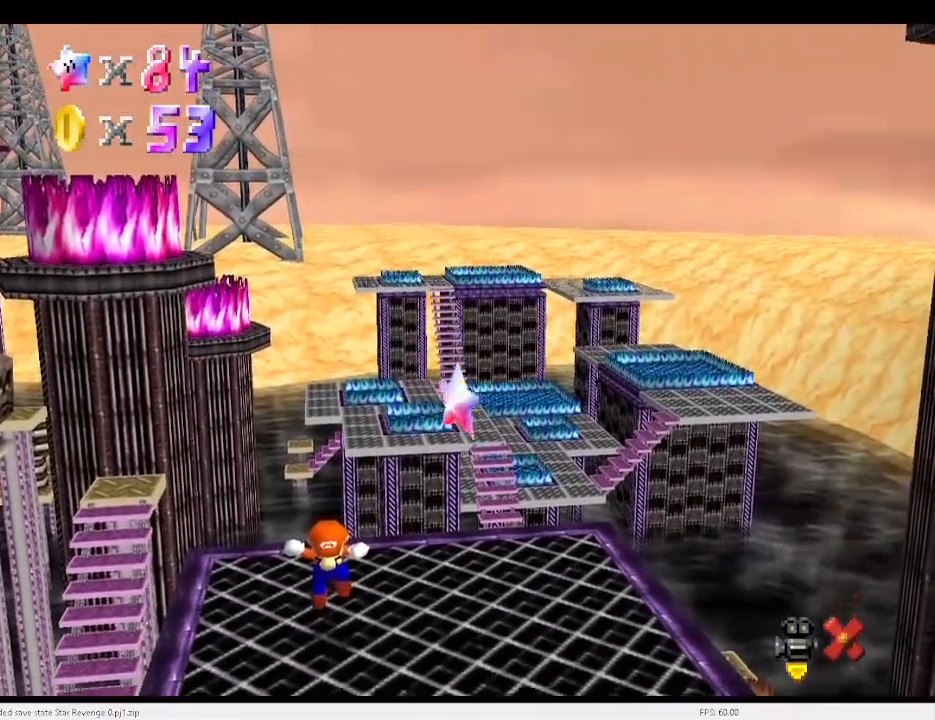
{"keys": ["right"], "events": []}
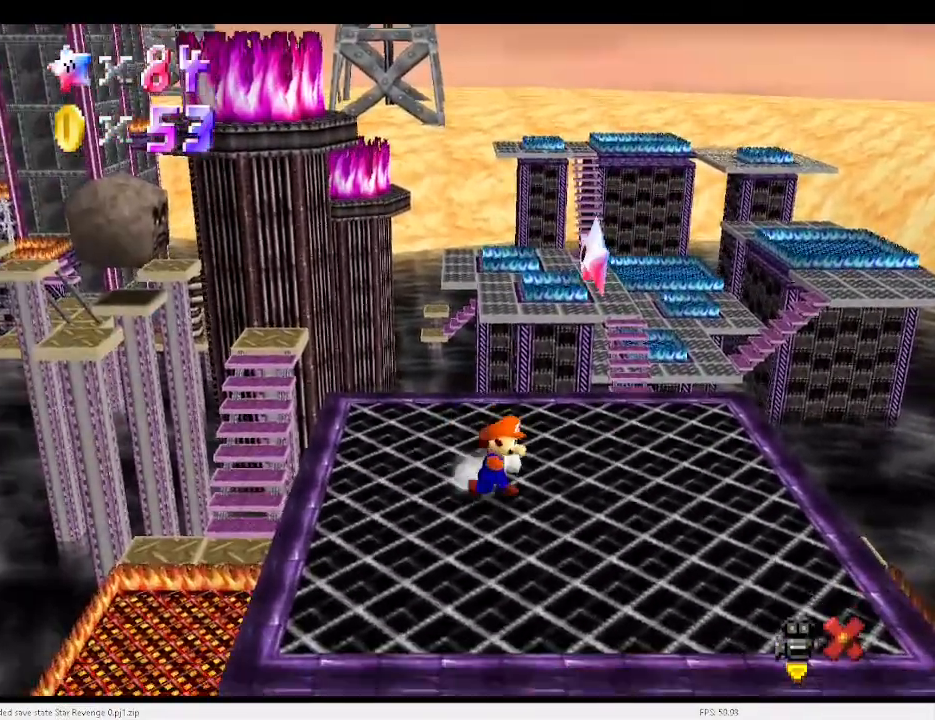
{"keys": [], "events": [[167, "x", "down"], [367, "right", "up"], [367, "z", "down"], [467, "x", "up"], [467, "z", "up"]]}
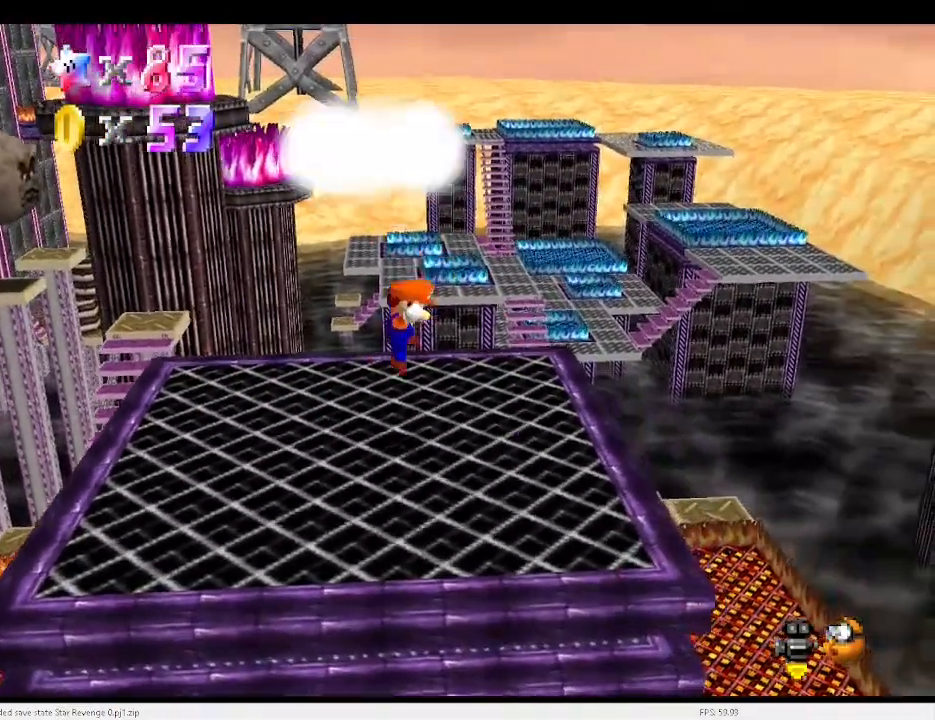
{"keys": [], "events": []}
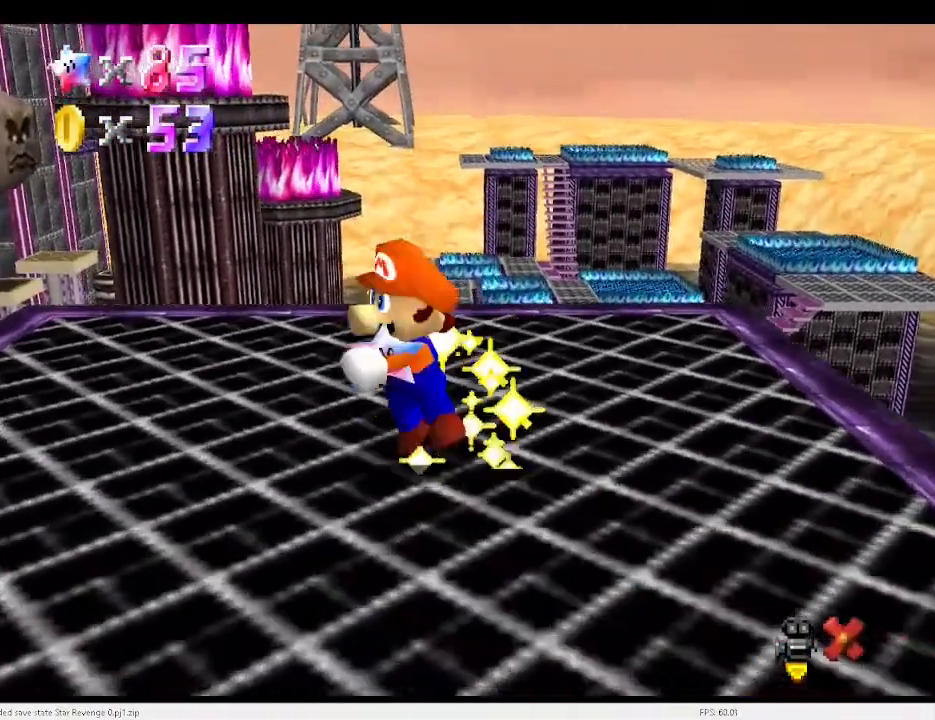
{"keys": [], "events": []}
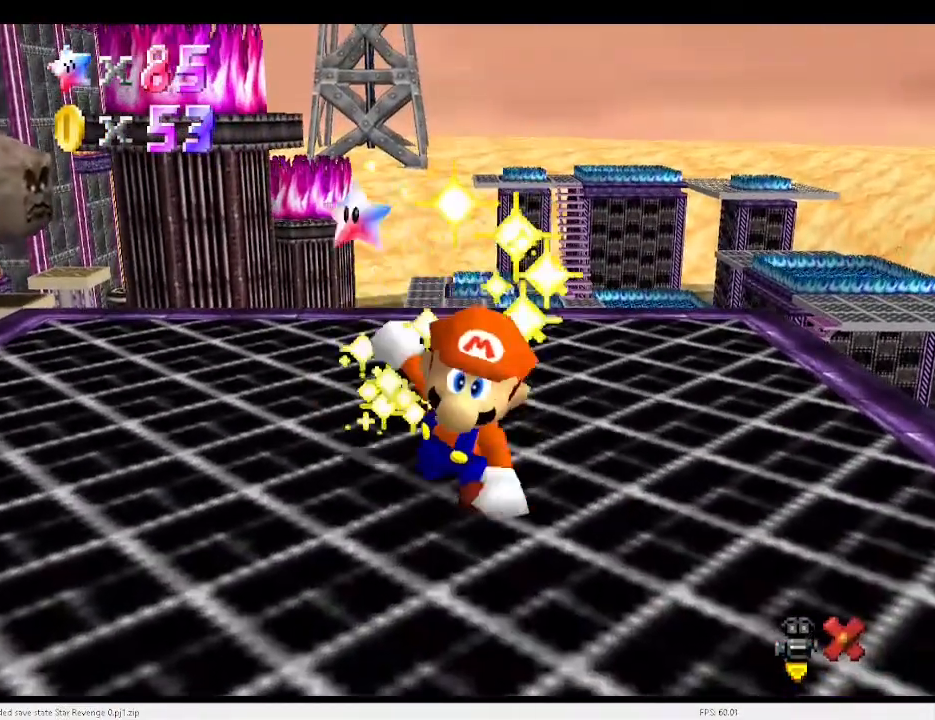
{"keys": [], "events": []}
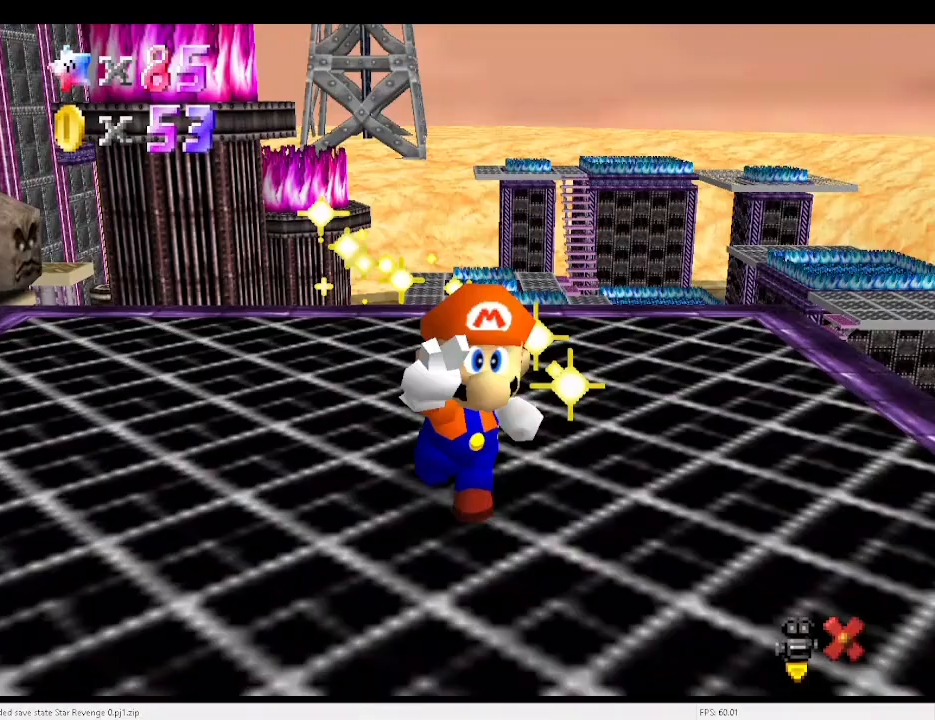
{"keys": ["x"], "events": [[433, "c", "down"], [433, "x", "down"], [467, "c", "up"]]}
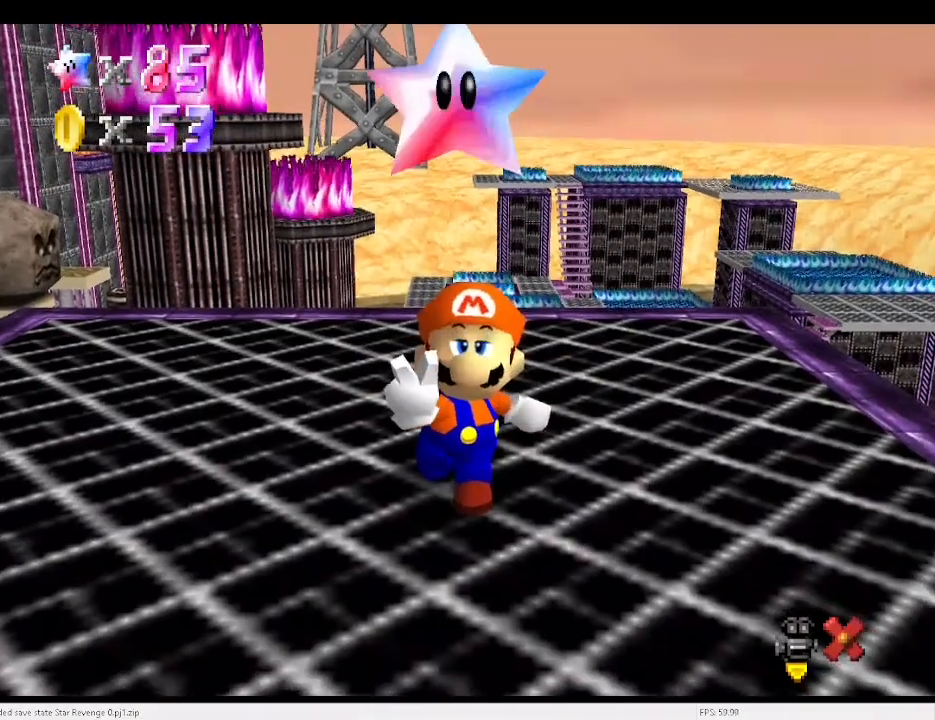
{"keys": ["x"], "events": [[33, "x", "up"], [100, "c", "down"], [100, "x", "down"], [167, "c", "up"], [167, "x", "up"], [267, "c", "down"], [300, "x", "down"], [333, "c", "up"], [333, "x", "up"], [433, "c", "down"], [433, "x", "down"], [500, "c", "up"]]}
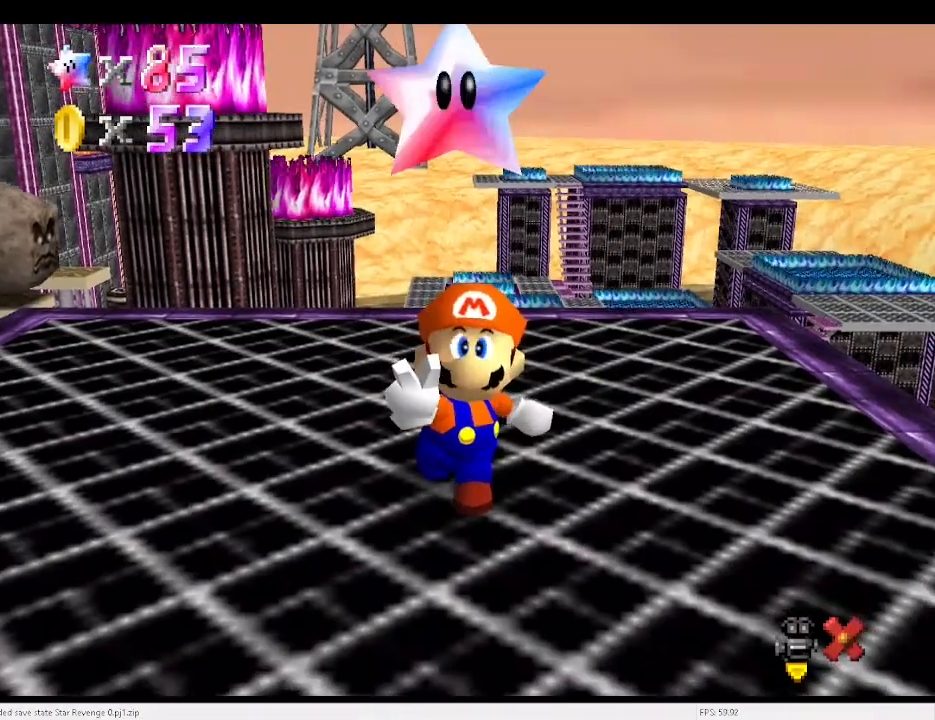
{"keys": [], "events": [[33, "x", "up"], [67, "c", "down"], [67, "x", "down"], [167, "c", "up"], [167, "x", "up"], [200, "c", "down"], [267, "x", "down"], [300, "c", "up"], [300, "x", "up"], [400, "c", "down"], [400, "x", "down"], [433, "c", "up"], [433, "x", "up"]]}